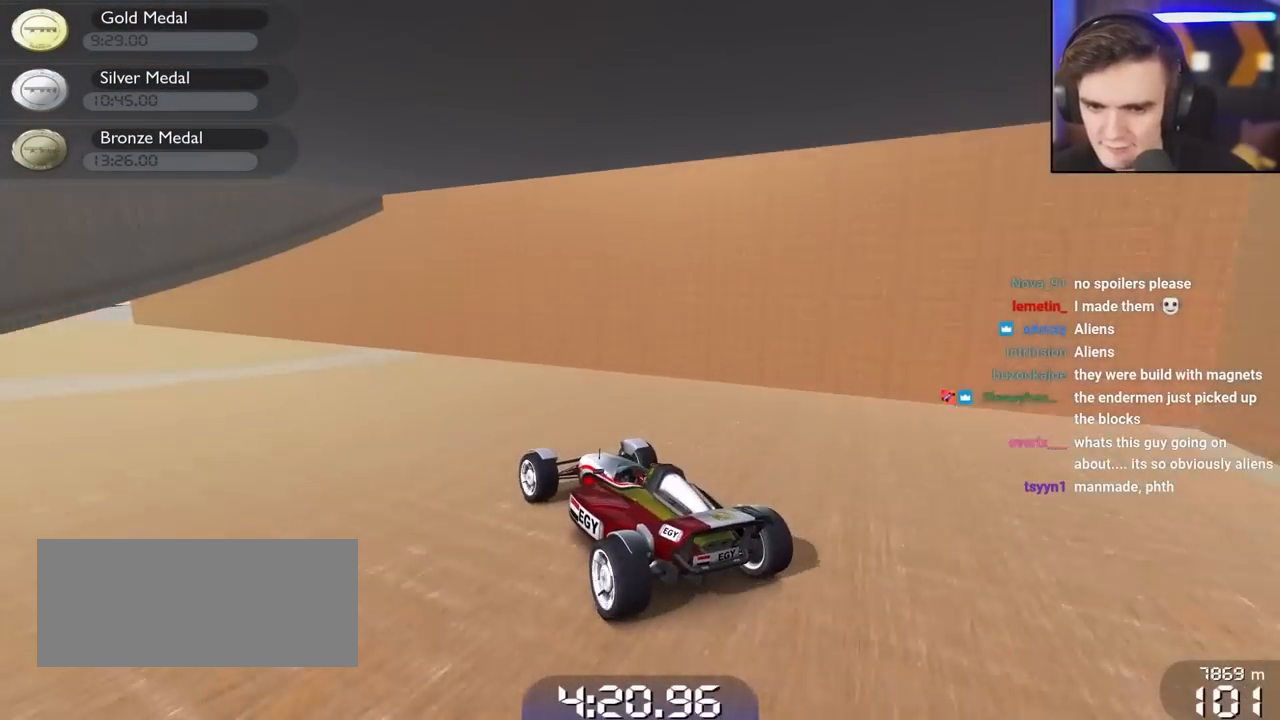
Gameplay with keyboard; each line is a JSON object with the keys held at the frame after it. "events" lists presses ("down") and releases ("up") of "brake", "down", "left", "right" and "up" between this image and that frame as [ms after this image, input, new state], when the widget could be followed in between. No other keys are recorded. Mouse input is not recorded. Key names are as the overlay labels them; some are game actions (e.g. jump) rather than physical keys.
{"keys": ["up"], "events": [[317, "left", "up"], [367, "right", "down"], [467, "right", "up"]]}
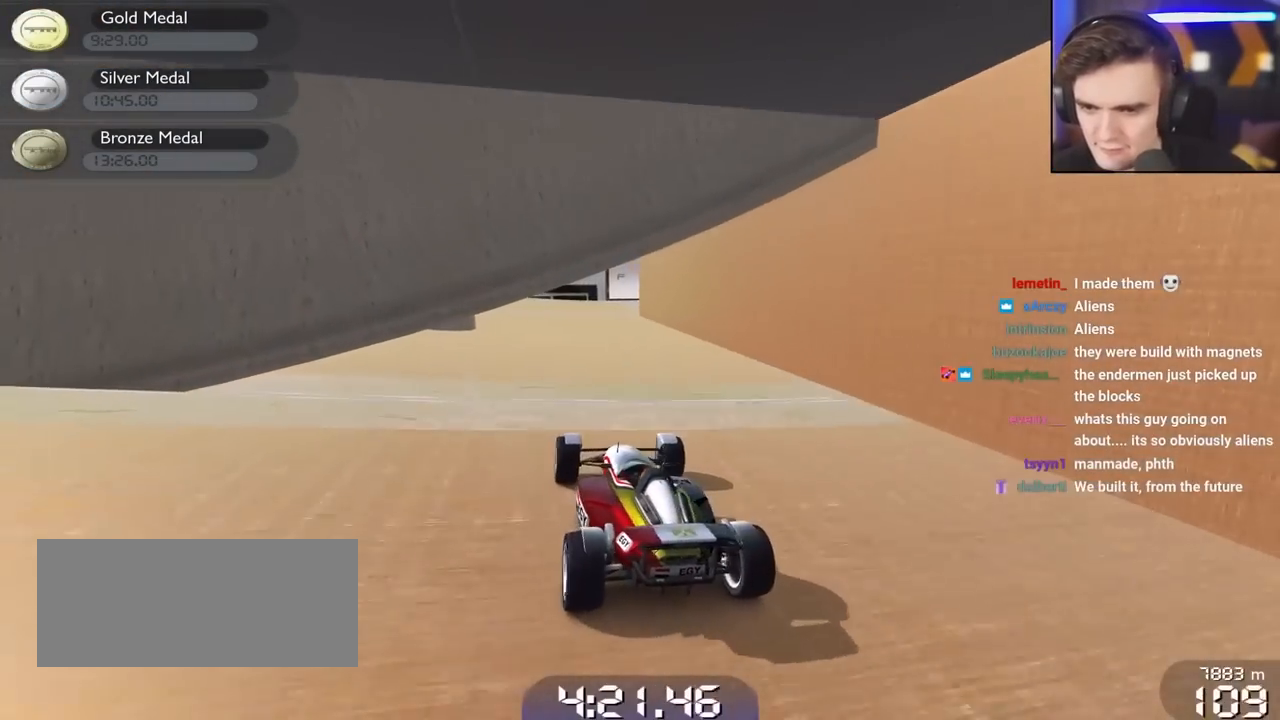
{"keys": ["up"], "events": [[233, "left", "down"], [333, "left", "up"]]}
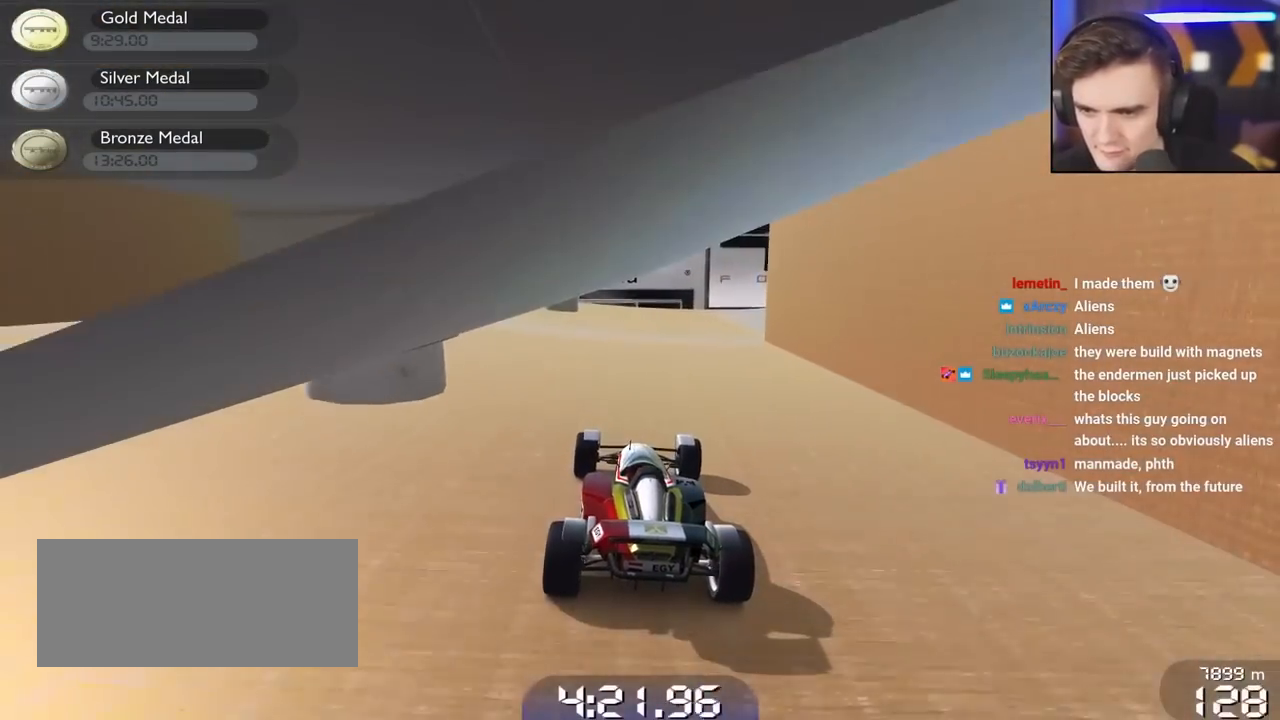
{"keys": ["brake", "right", "up"], "events": [[117, "right", "down"], [300, "right", "up"], [350, "brake", "down"], [400, "right", "down"]]}
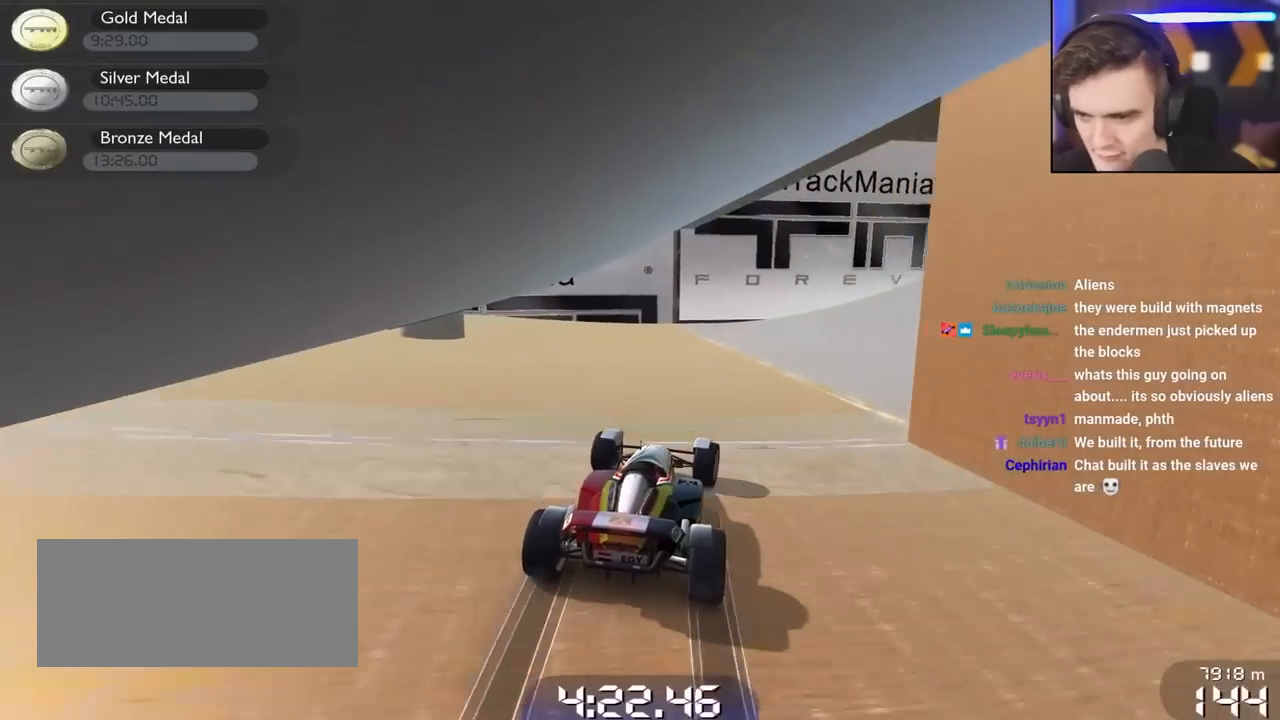
{"keys": ["right", "up"], "events": [[283, "brake", "up"]]}
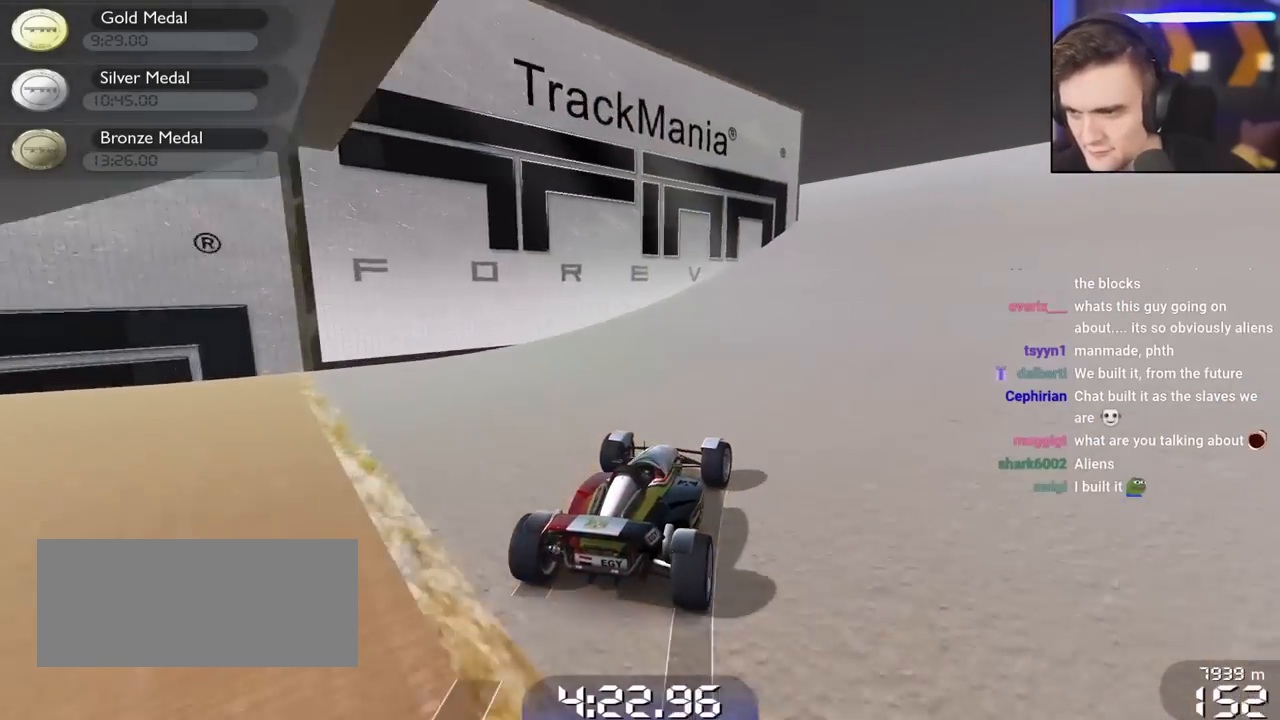
{"keys": ["left", "up"], "events": [[250, "right", "up"], [300, "left", "down"]]}
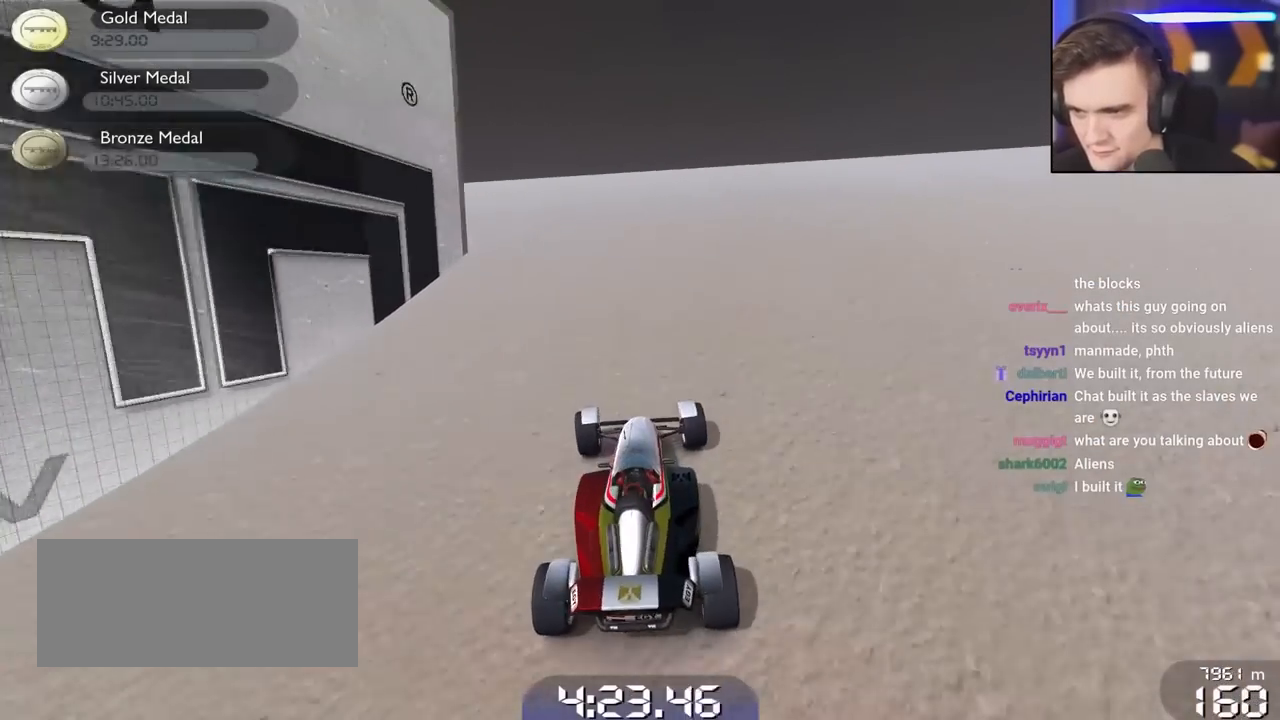
{"keys": ["left", "up"], "events": [[67, "up", "up"], [117, "brake", "down"], [267, "brake", "up"], [350, "up", "down"]]}
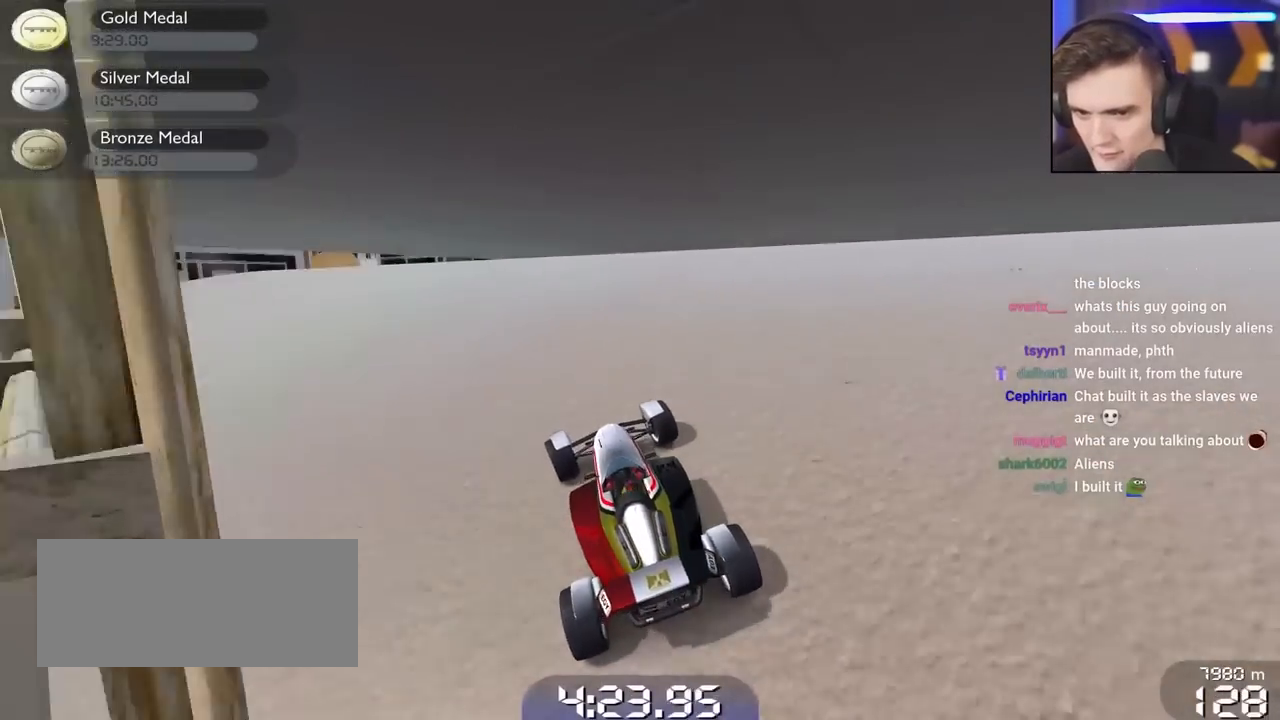
{"keys": ["up"], "events": [[183, "left", "up"], [233, "left", "down"], [267, "left", "up"]]}
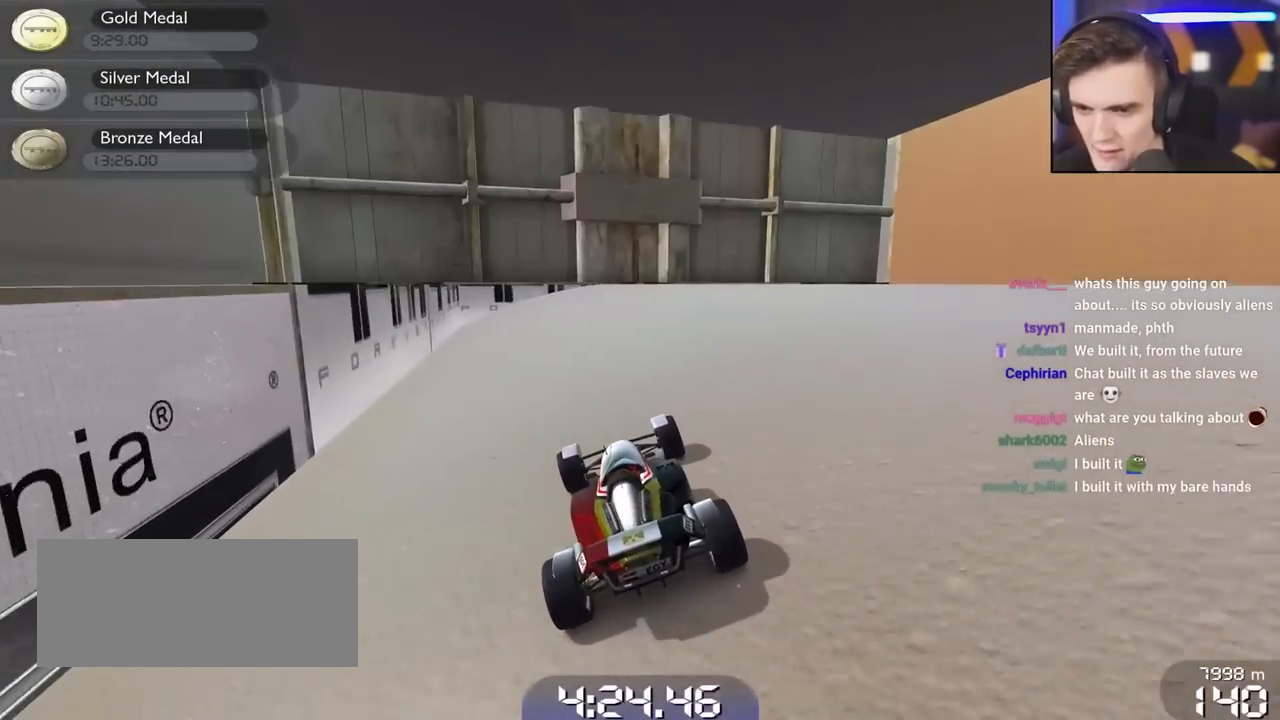
{"keys": ["up"], "events": [[150, "right", "down"], [200, "right", "up"]]}
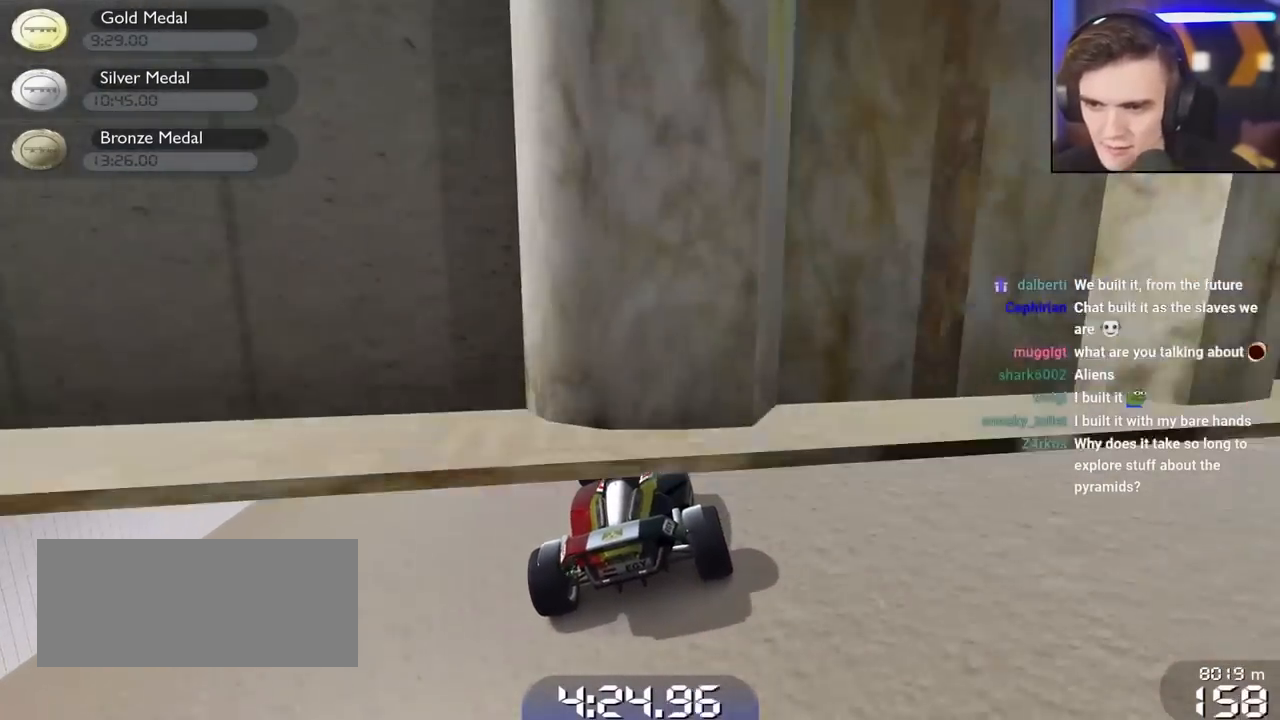
{"keys": ["right", "up"], "events": [[33, "right", "down"], [217, "right", "up"], [500, "right", "down"]]}
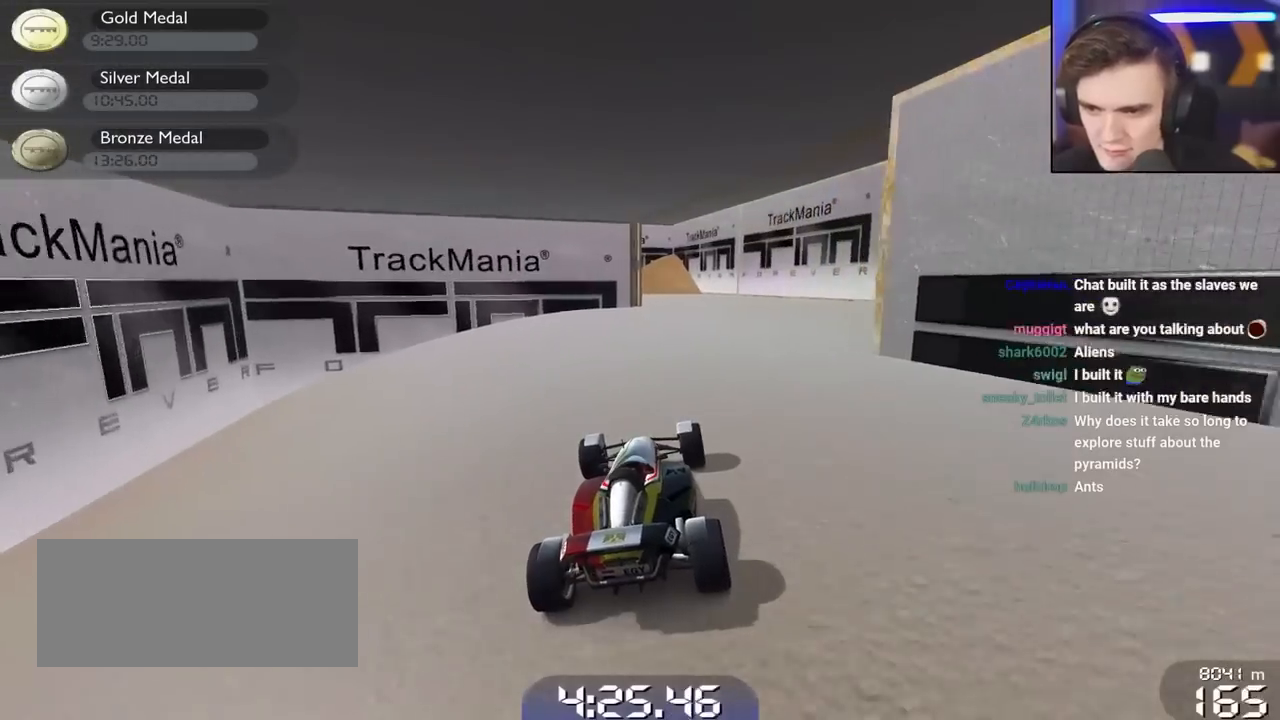
{"keys": ["left", "up"], "events": [[83, "right", "up"], [467, "left", "down"]]}
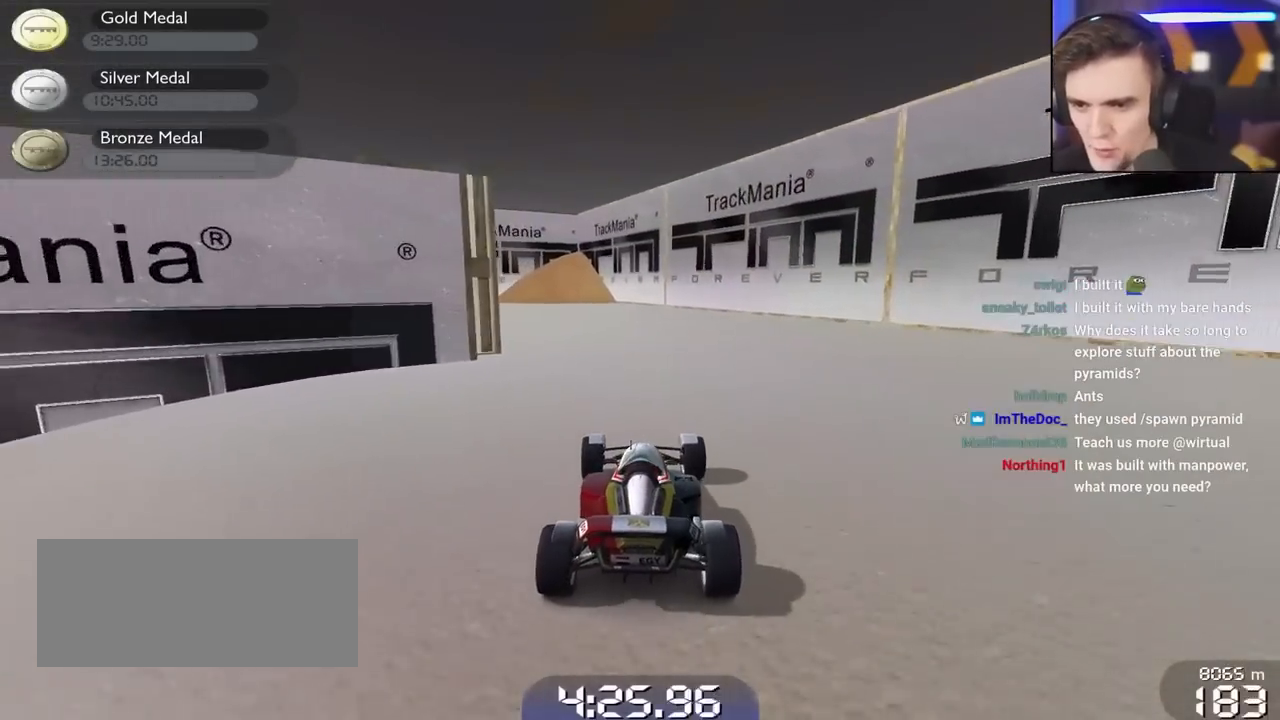
{"keys": ["brake", "left", "up"], "events": [[250, "left", "up"], [300, "brake", "down"], [300, "left", "down"]]}
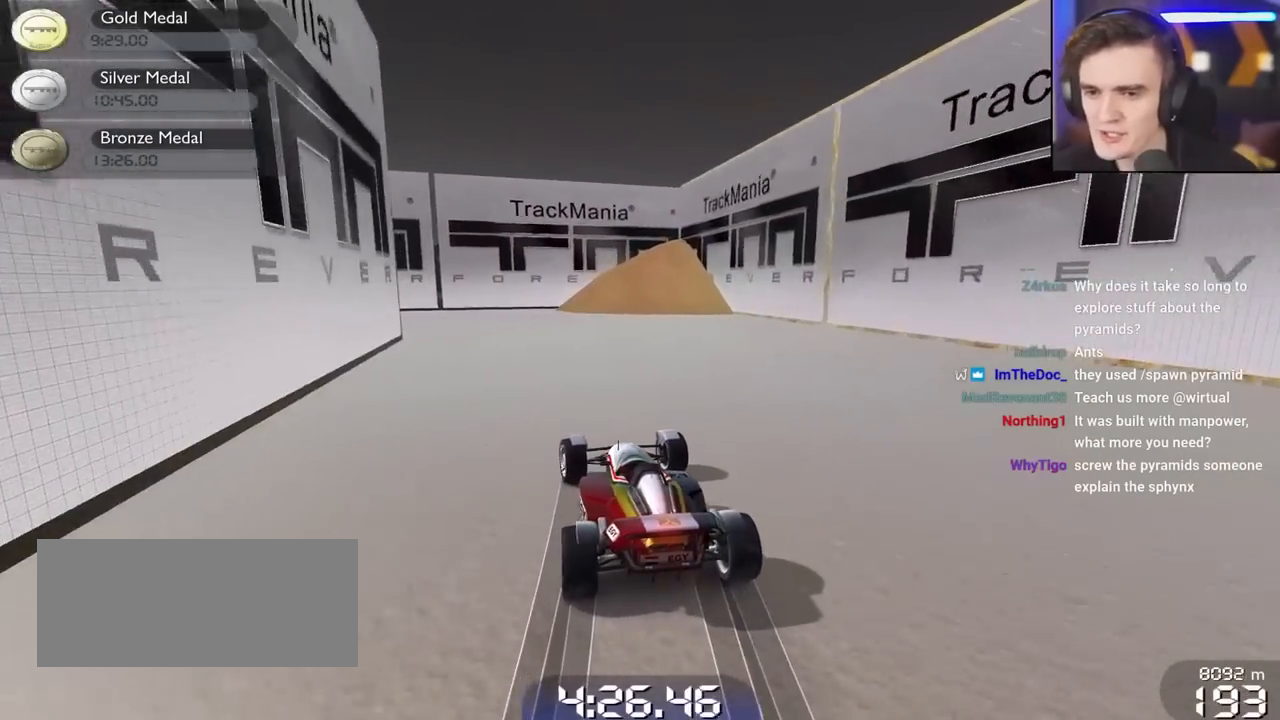
{"keys": ["left", "up"], "events": [[117, "brake", "up"], [167, "up", "up"], [450, "up", "down"]]}
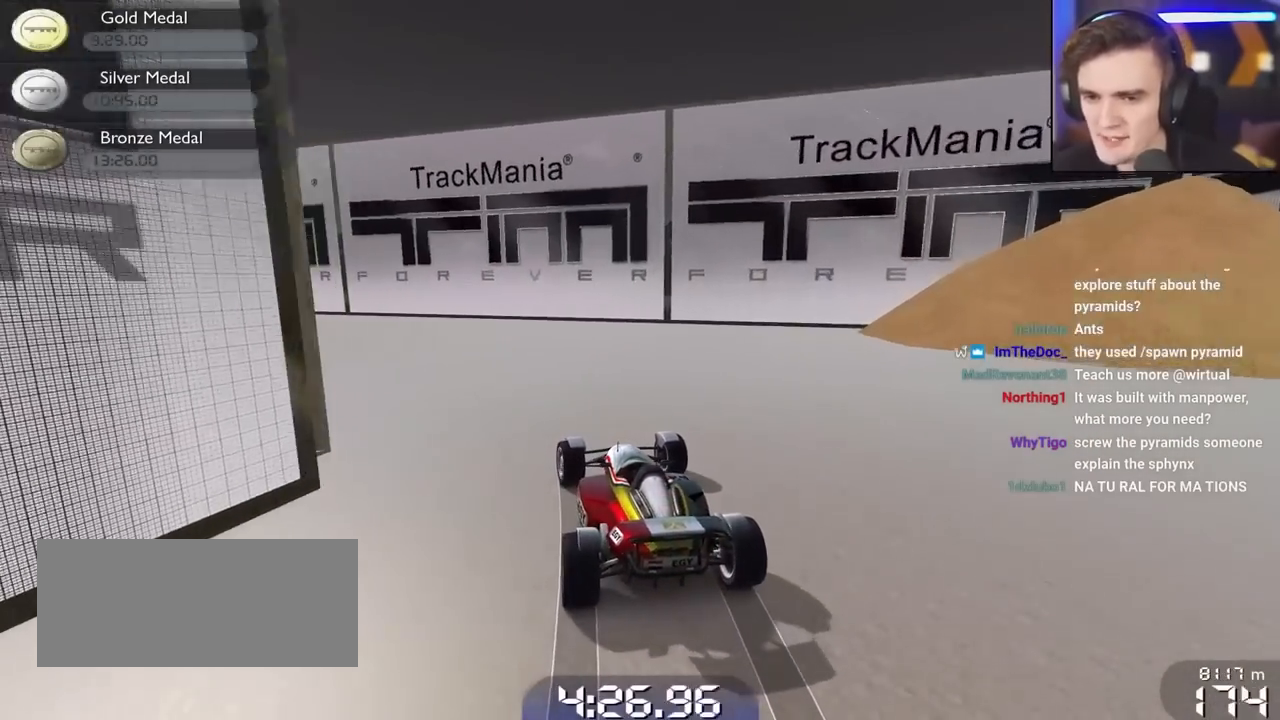
{"keys": ["left", "up"], "events": []}
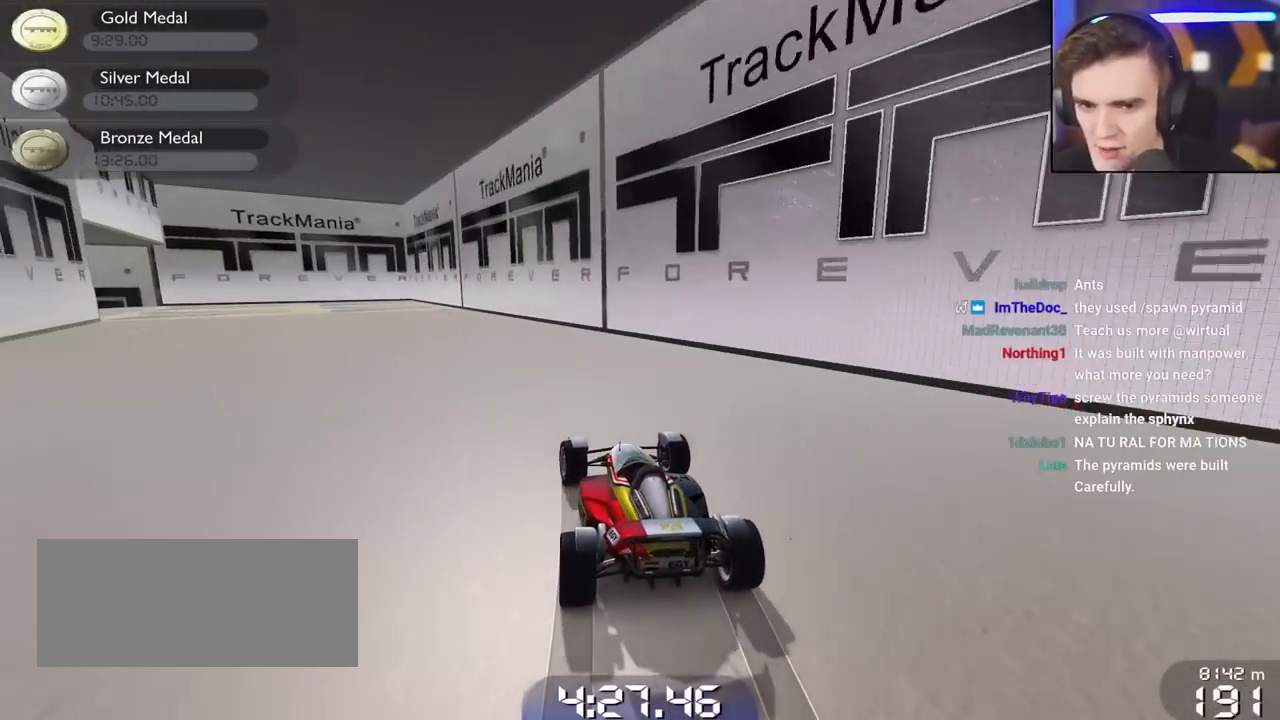
{"keys": ["brake", "left", "up"], "events": [[283, "left", "up"], [333, "brake", "down"], [383, "left", "down"]]}
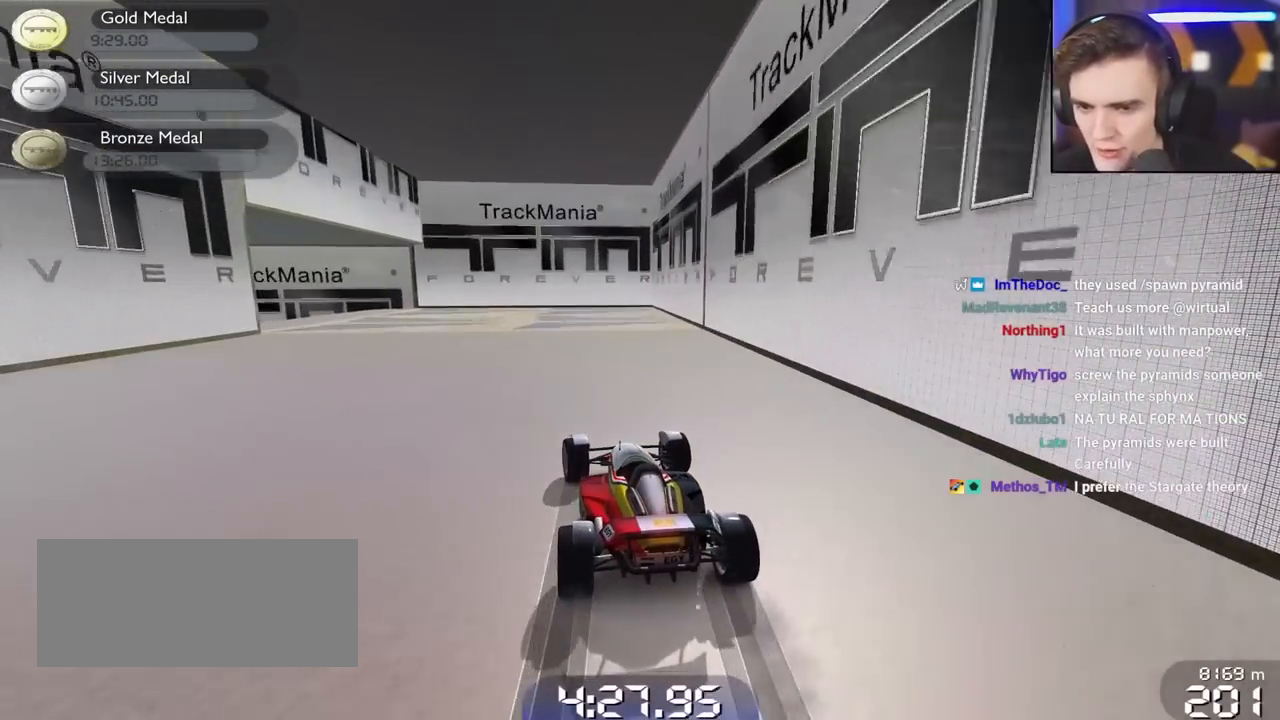
{"keys": ["left", "up"], "events": [[117, "brake", "up"]]}
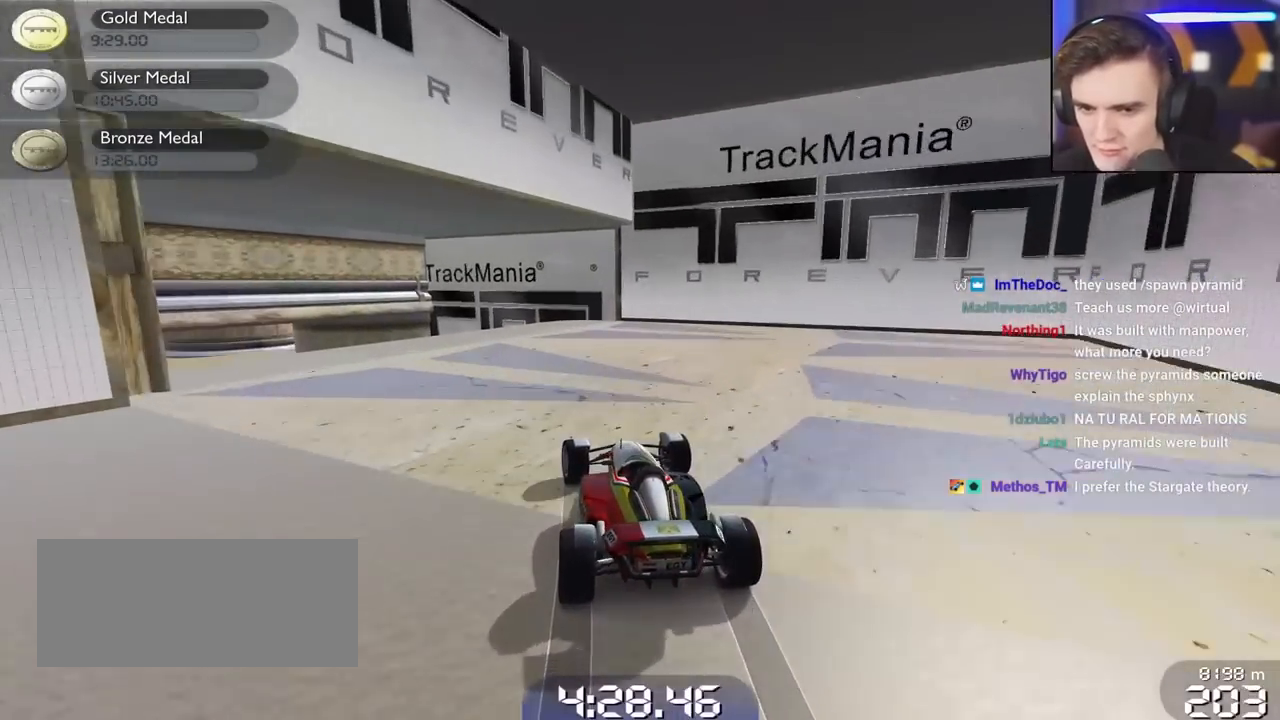
{"keys": ["left", "up"], "events": []}
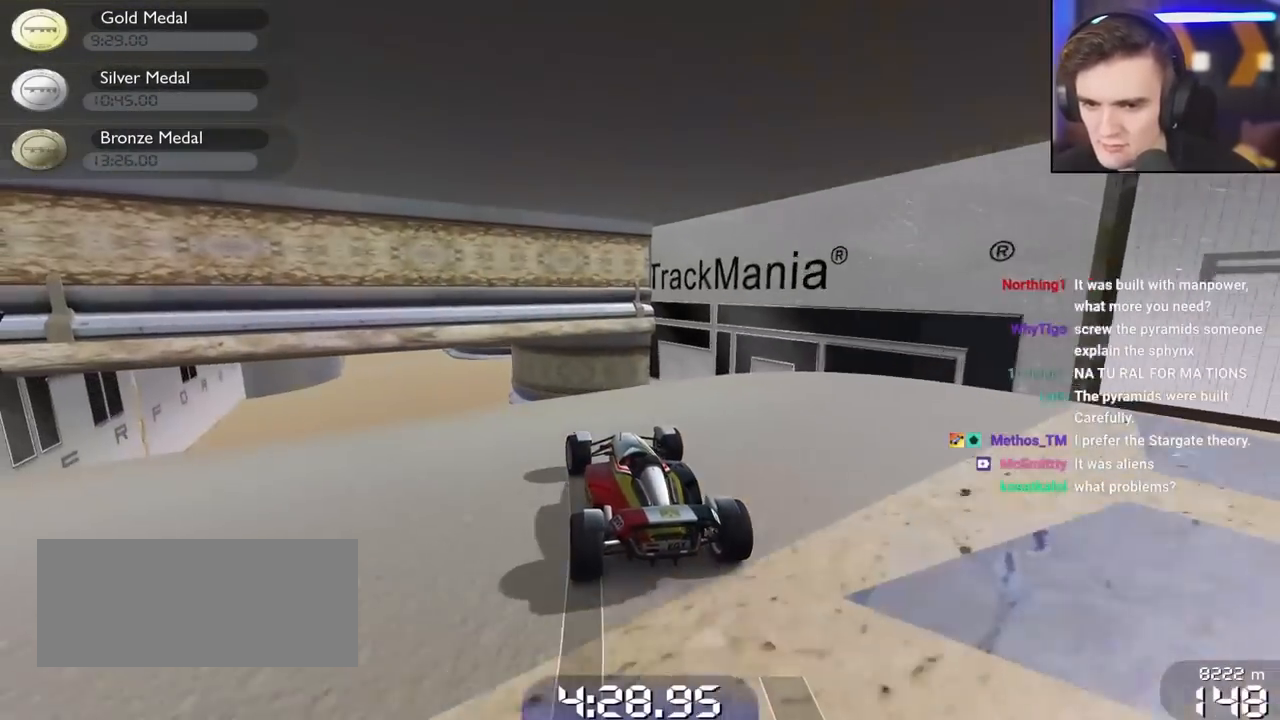
{"keys": ["up"], "events": [[100, "left", "up"], [200, "right", "down"], [283, "right", "up"]]}
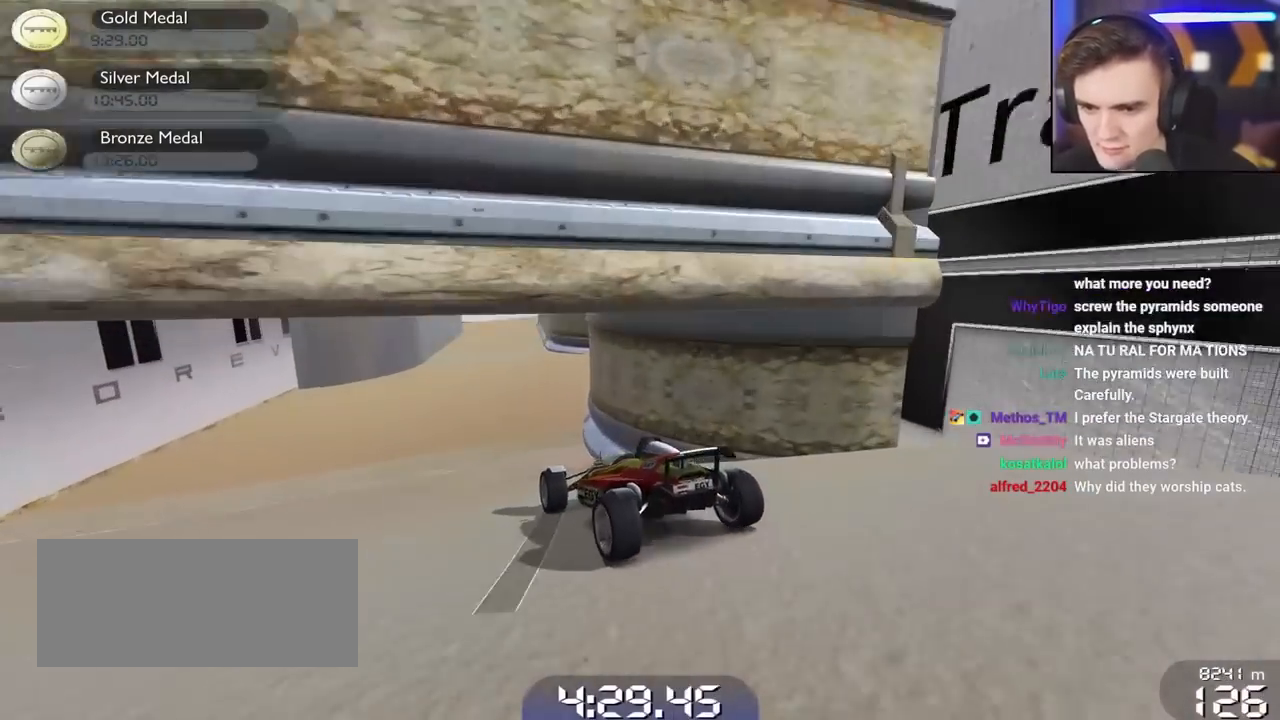
{"keys": ["right", "up"], "events": [[250, "right", "down"]]}
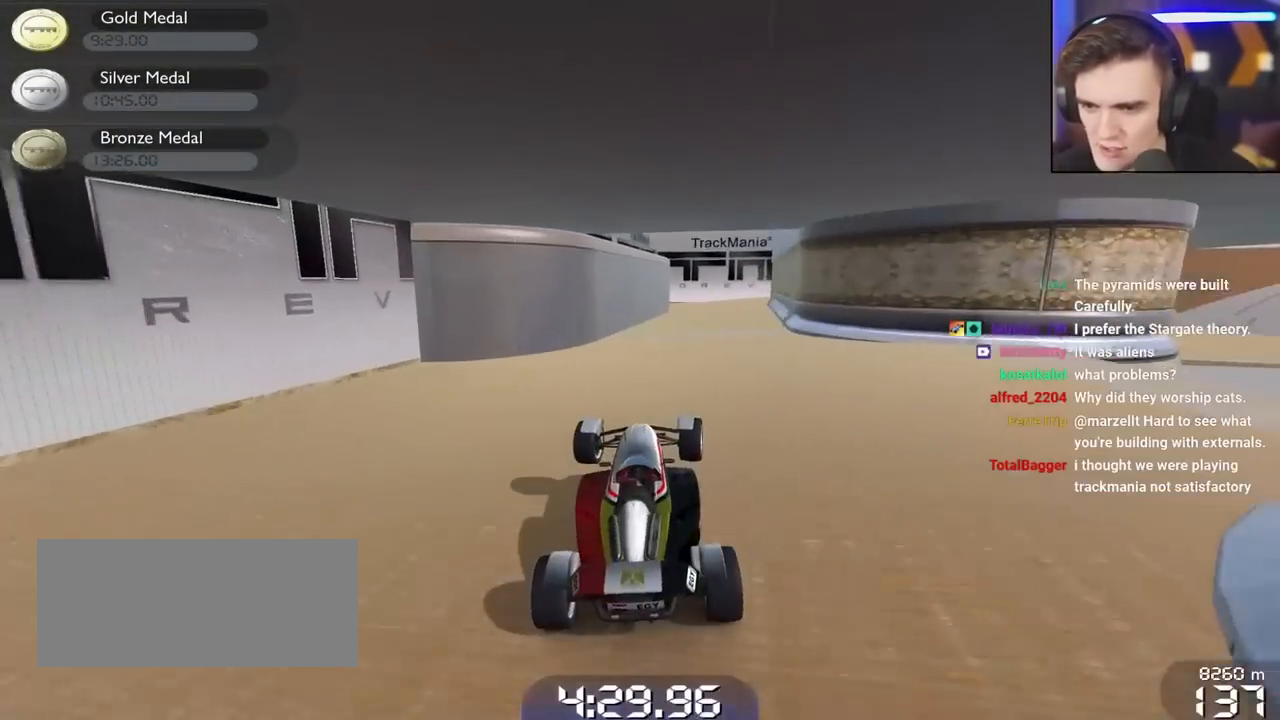
{"keys": ["left", "up"], "events": [[83, "right", "up"], [417, "left", "down"]]}
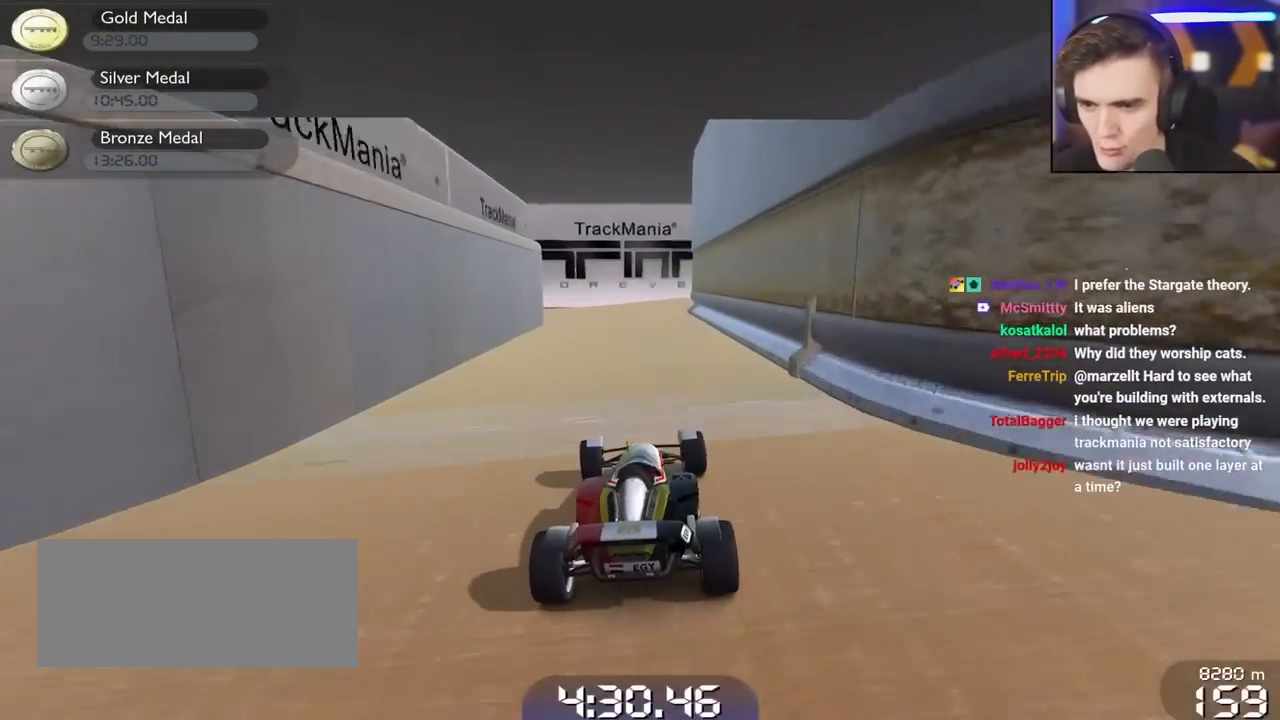
{"keys": ["left"], "events": [[50, "left", "up"], [200, "right", "down"], [283, "right", "up"], [383, "left", "down"], [483, "up", "up"]]}
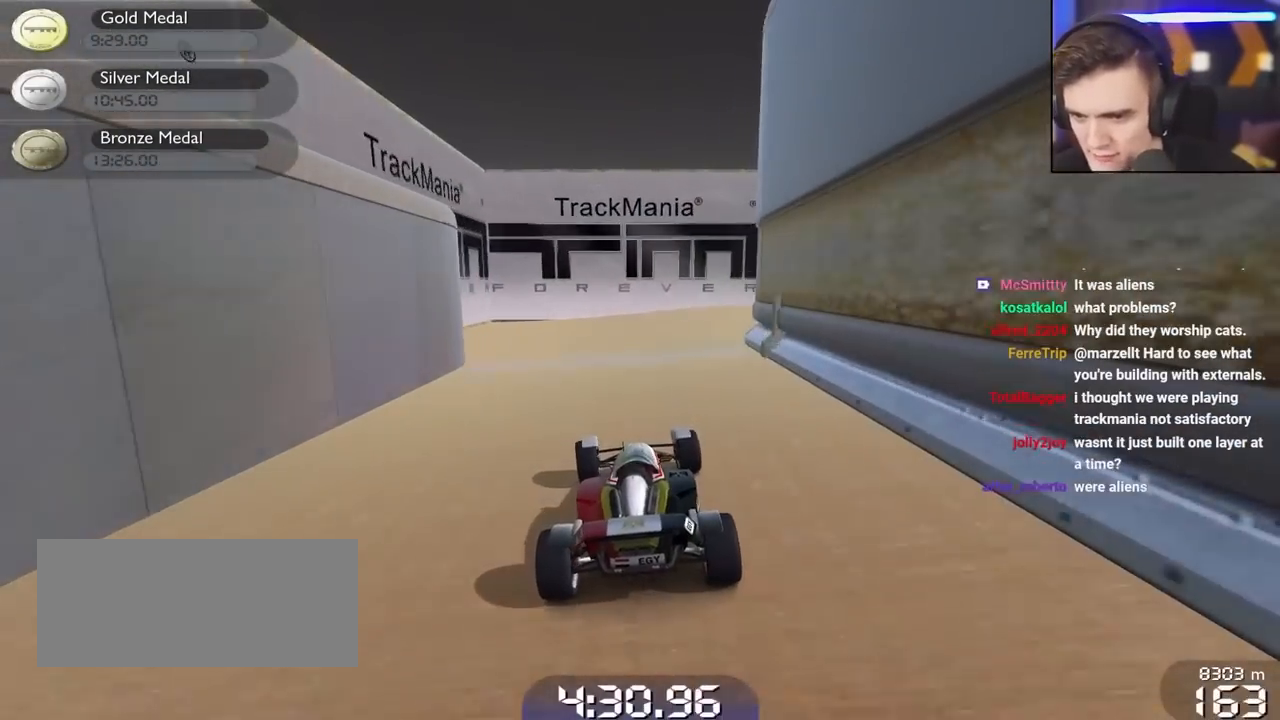
{"keys": ["down", "right"], "events": [[67, "down", "down"], [67, "left", "up"], [117, "right", "down"]]}
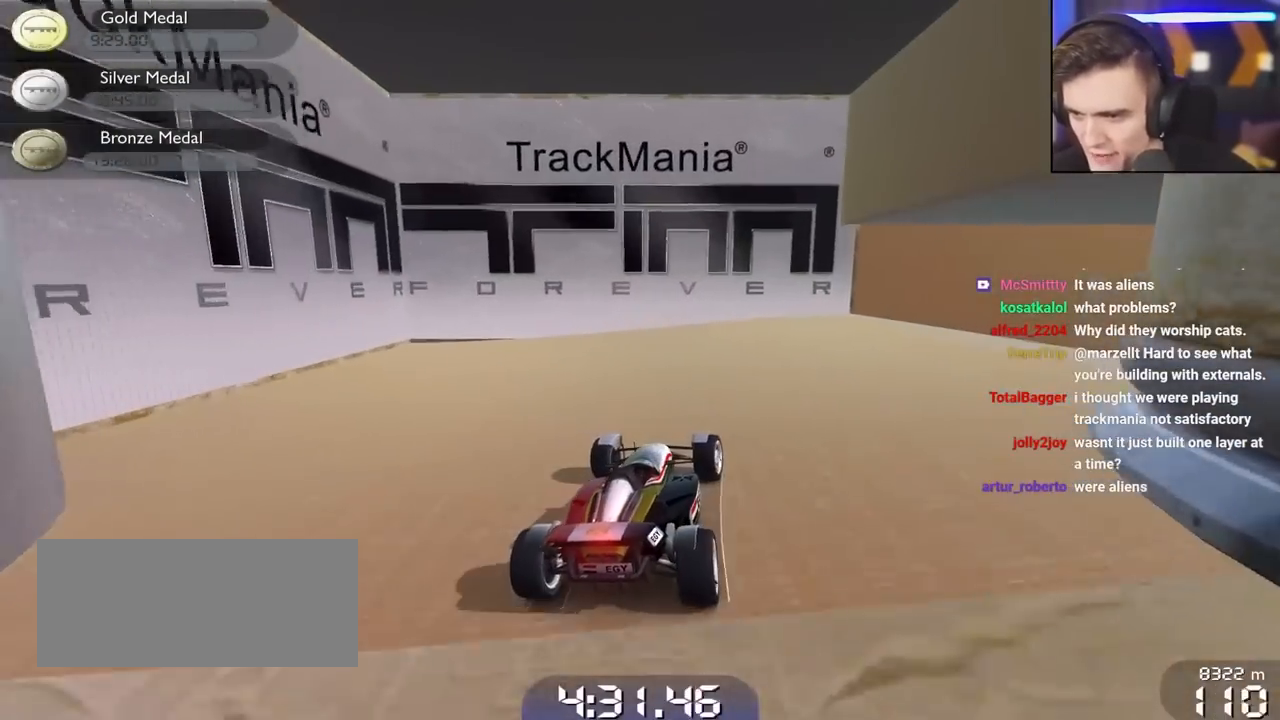
{"keys": ["down", "right"], "events": []}
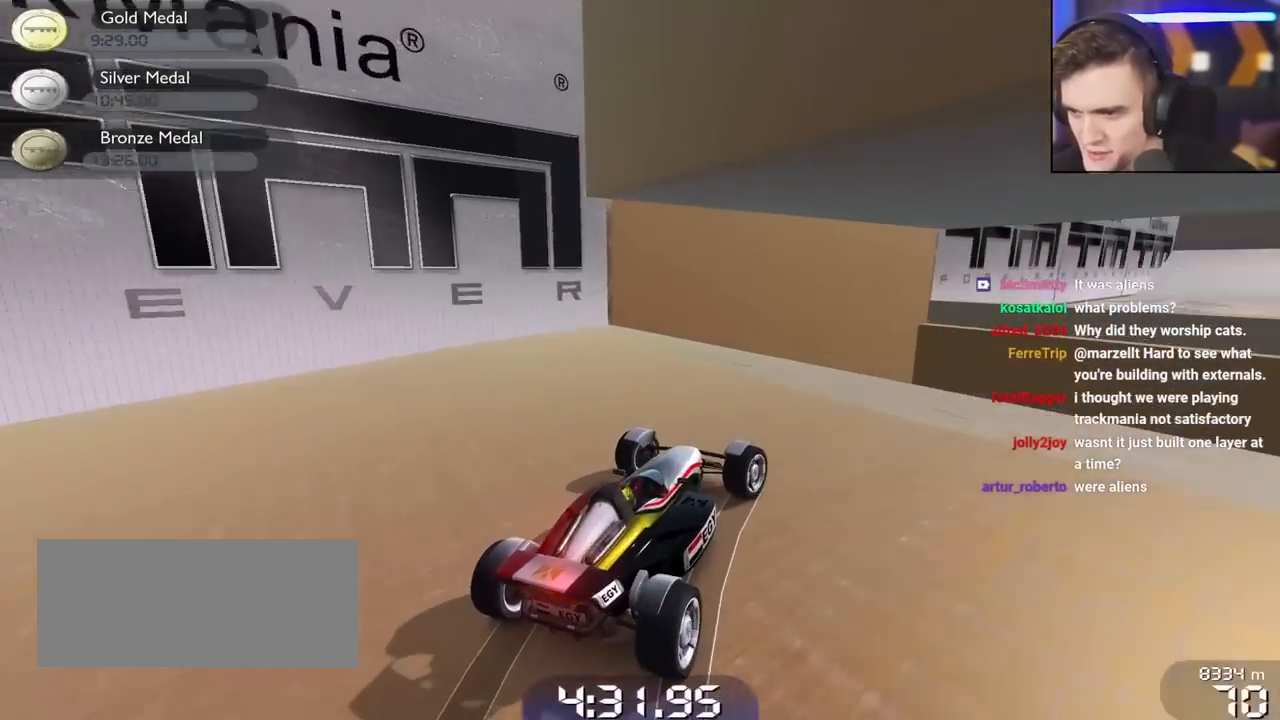
{"keys": ["up"], "events": [[100, "right", "up"], [200, "down", "up"], [300, "up", "down"]]}
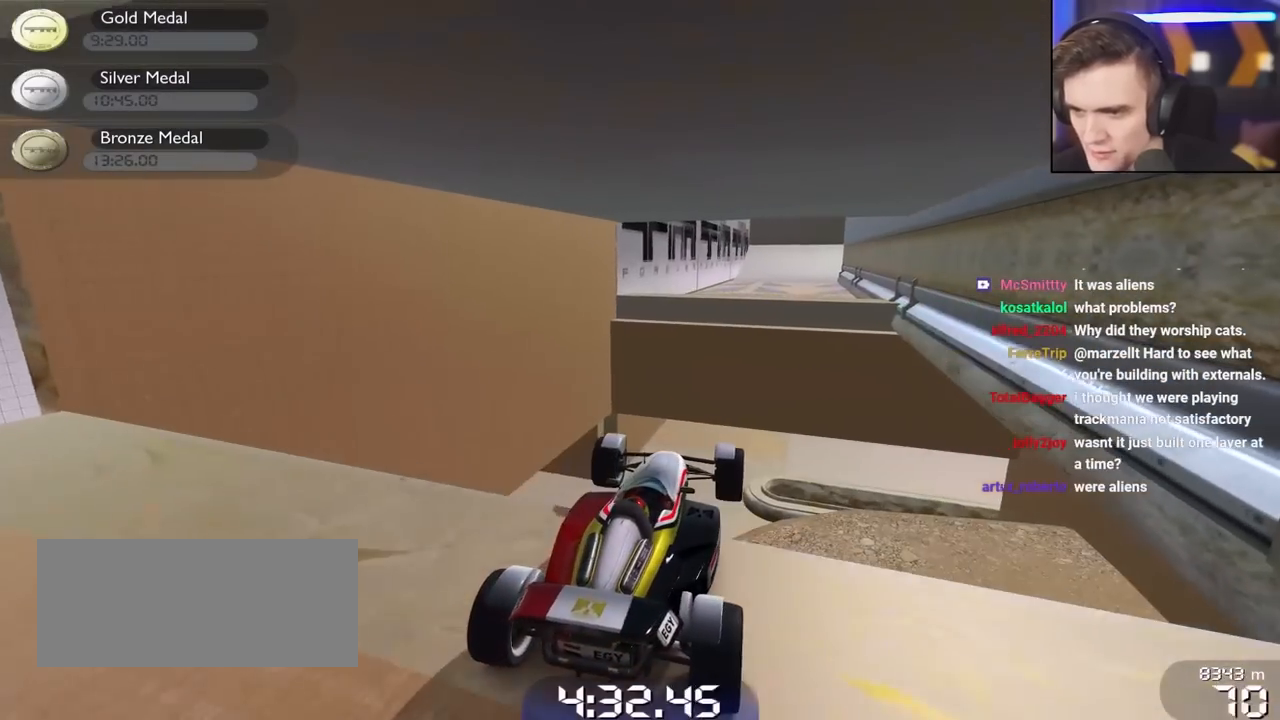
{"keys": ["up"], "events": []}
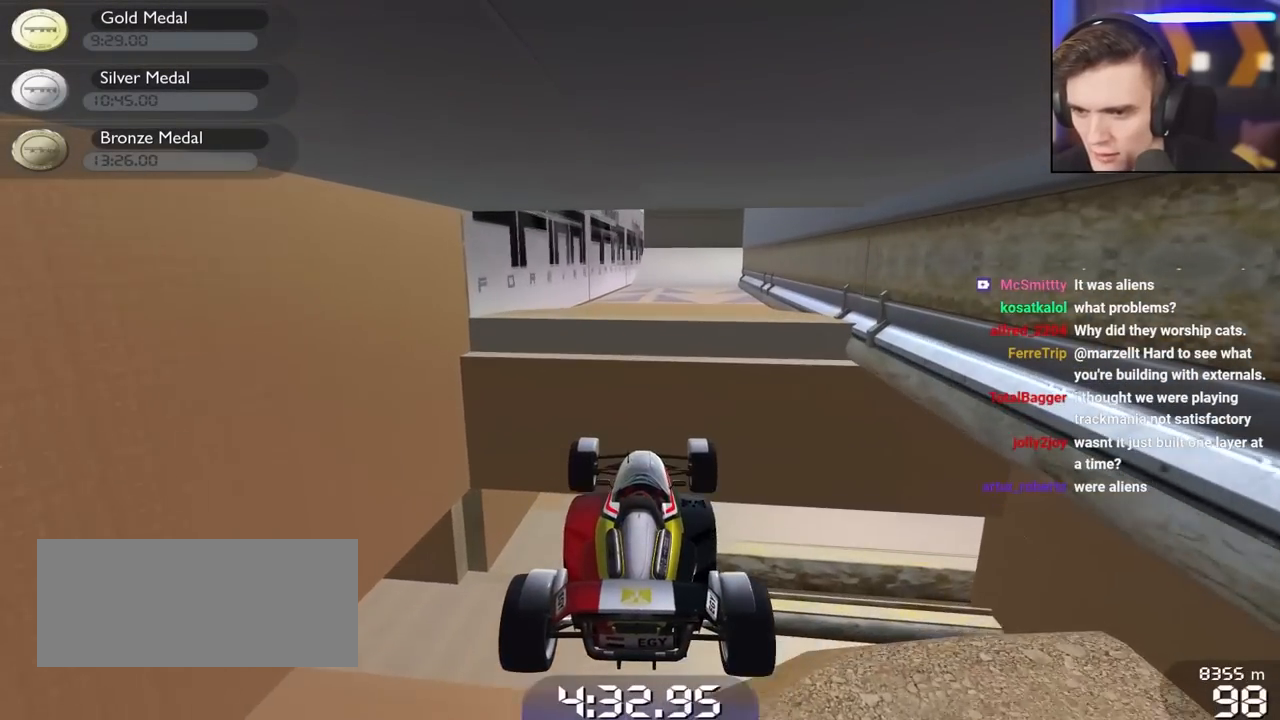
{"keys": ["down", "right"], "events": [[50, "up", "up"], [83, "left", "down"], [183, "down", "down"], [283, "left", "up"], [467, "right", "down"]]}
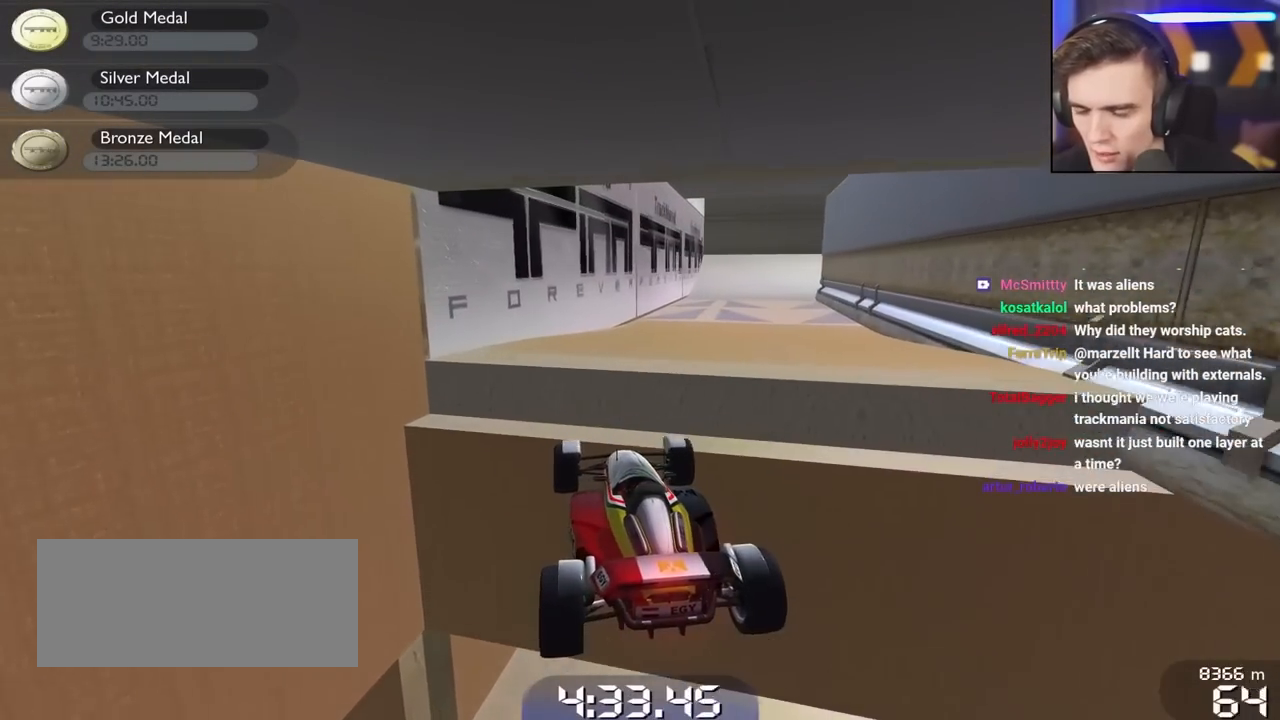
{"keys": ["right"], "events": [[383, "down", "up"]]}
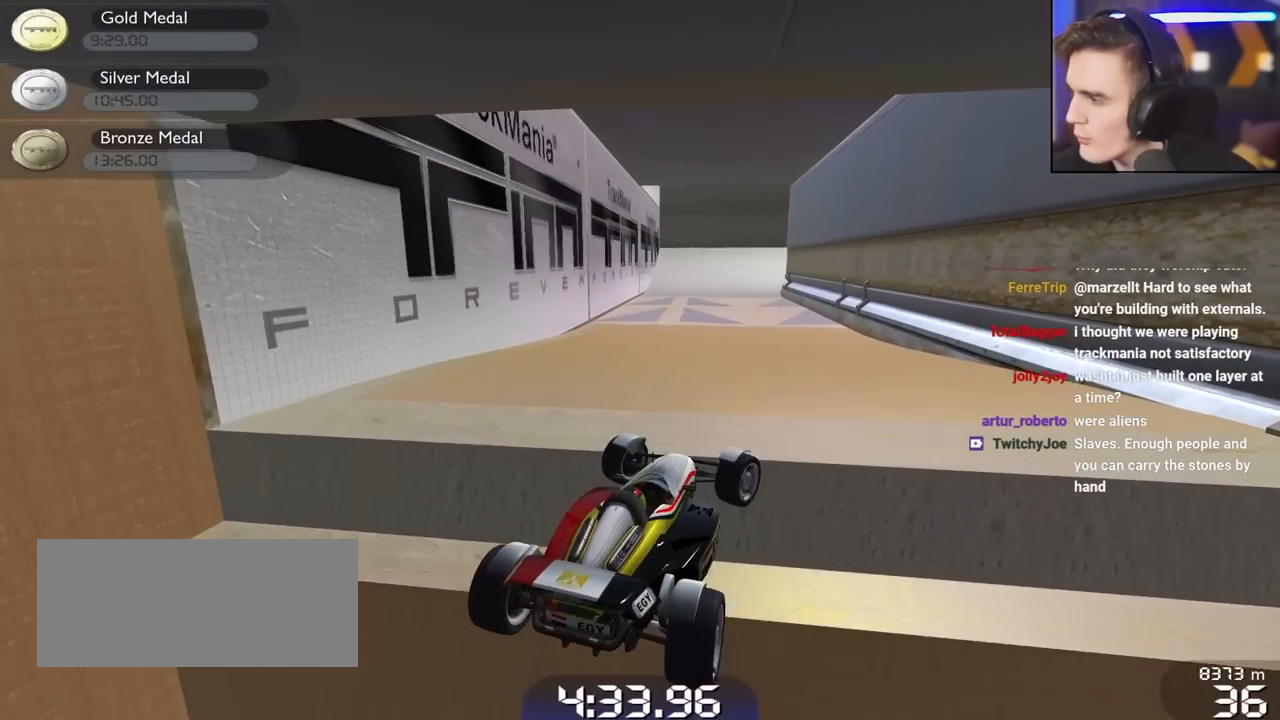
{"keys": ["down", "right", "up"], "events": [[217, "down", "down"], [217, "up", "down"]]}
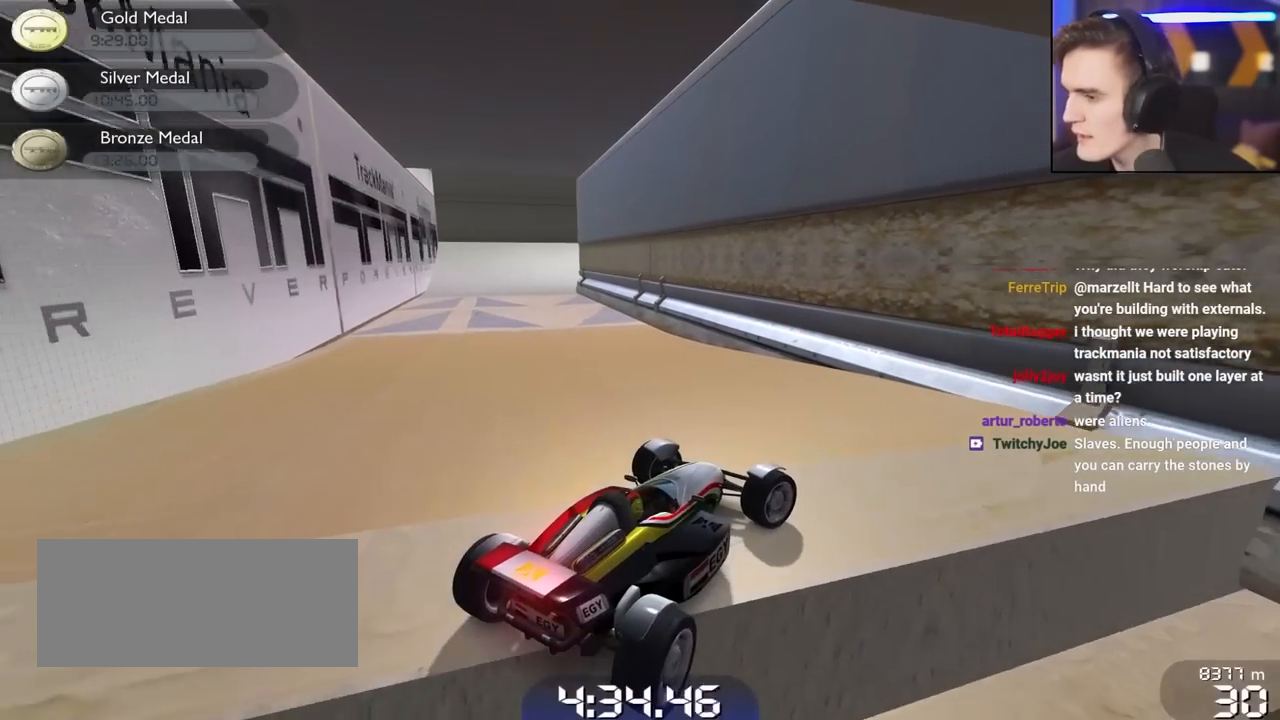
{"keys": ["down", "right", "up"], "events": []}
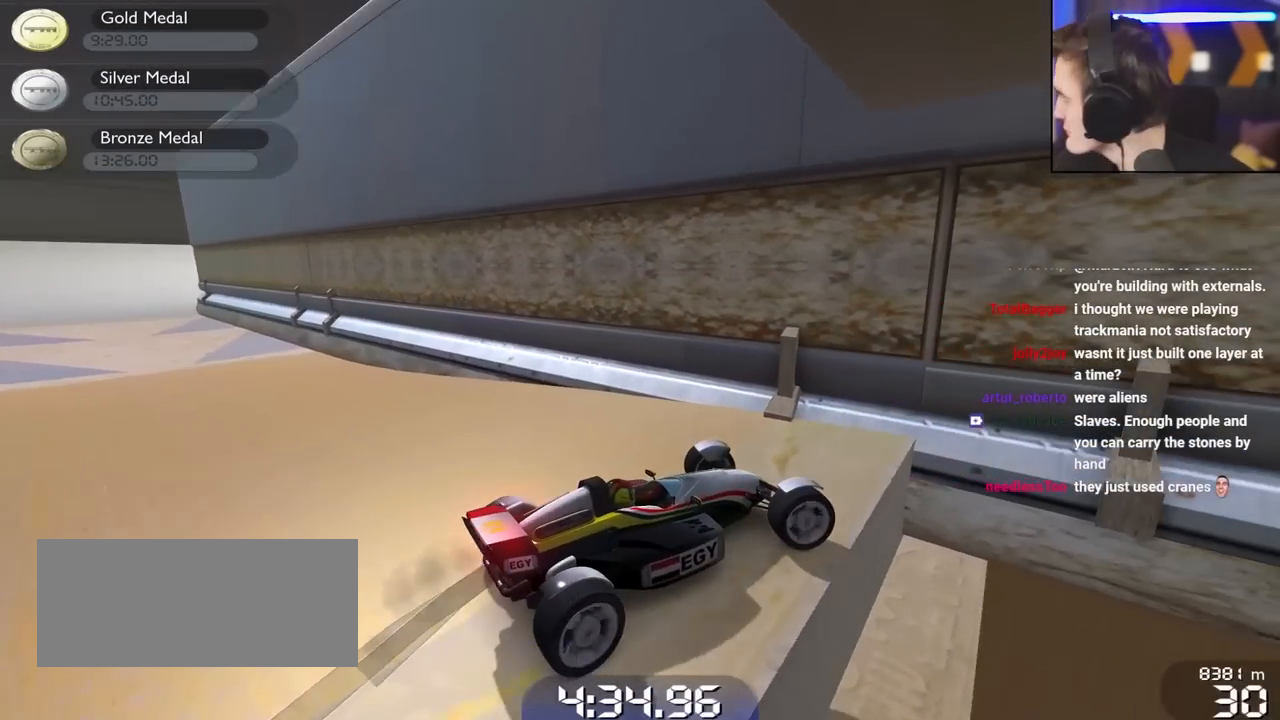
{"keys": ["right"], "events": [[50, "down", "up"], [433, "up", "up"]]}
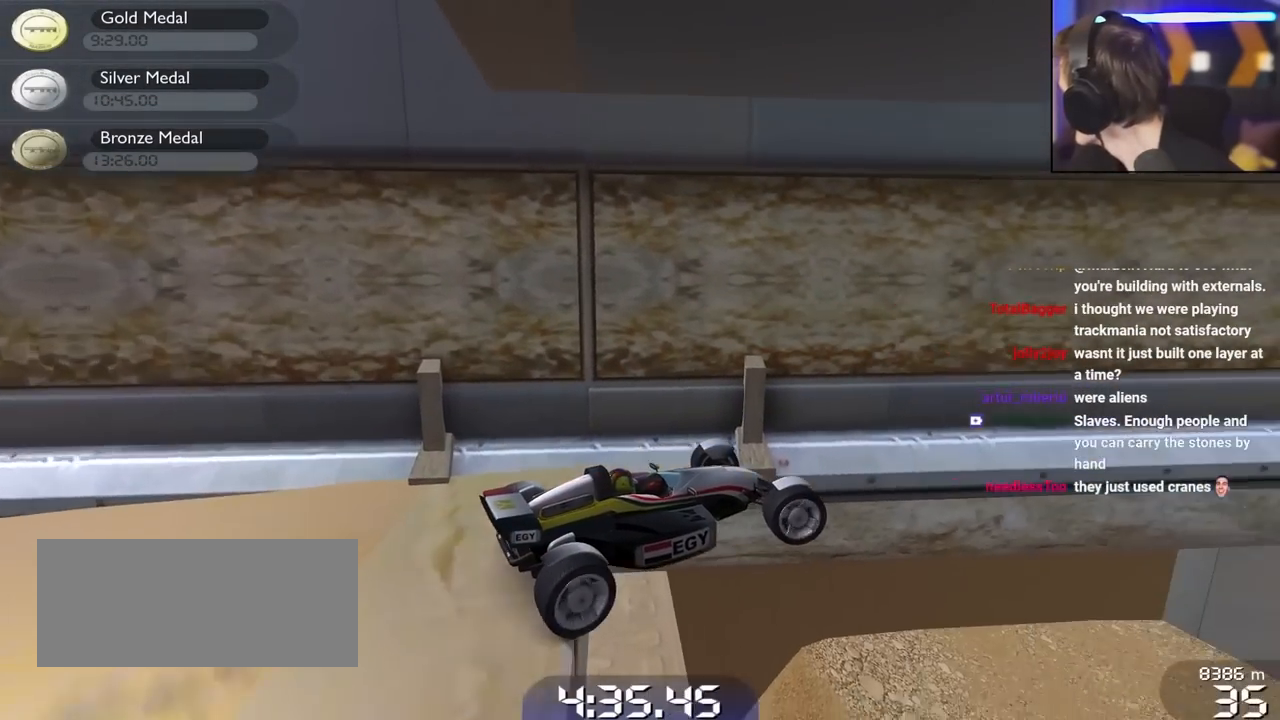
{"keys": [], "events": [[67, "right", "up"]]}